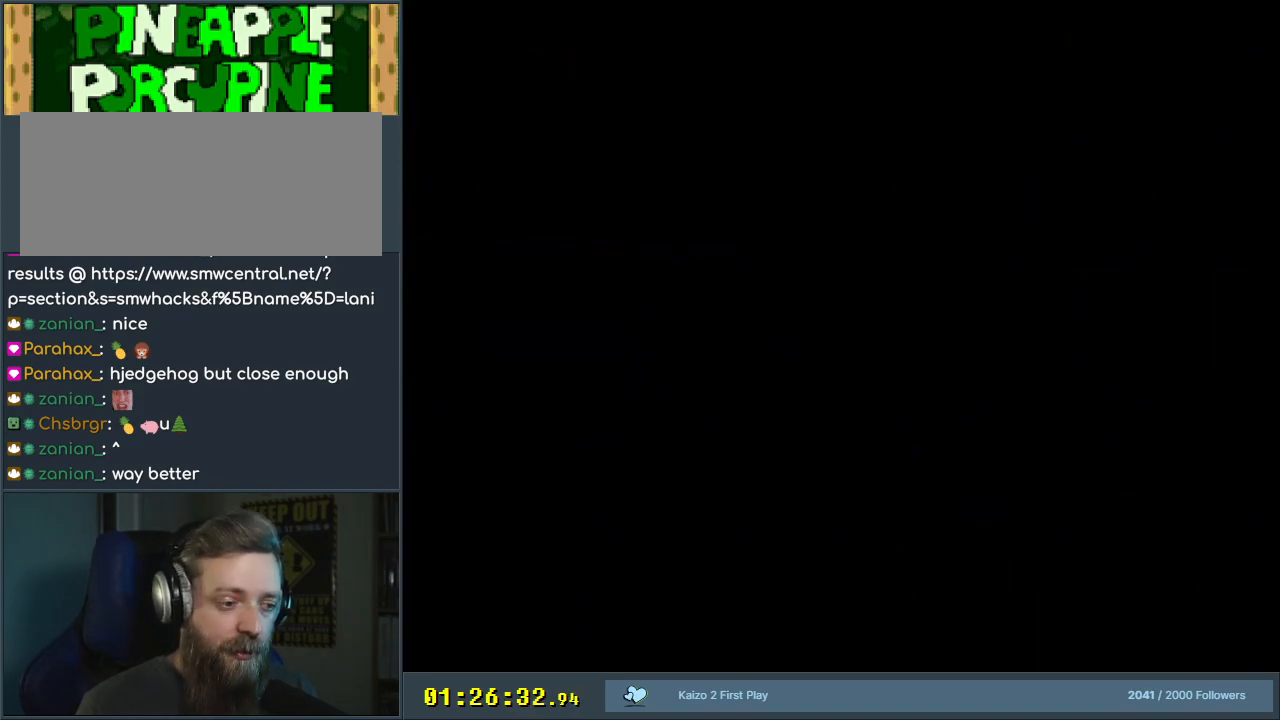
Gameplay with a controller (Nintendo layout); each line is a JSON object with the inputs held at the frame after it. "events" lists button and stick changes between this image and that frame as [ms after this image, input, new state], when the widget could be followed in between. Not read: L3 R3.
{"buttons": [], "events": []}
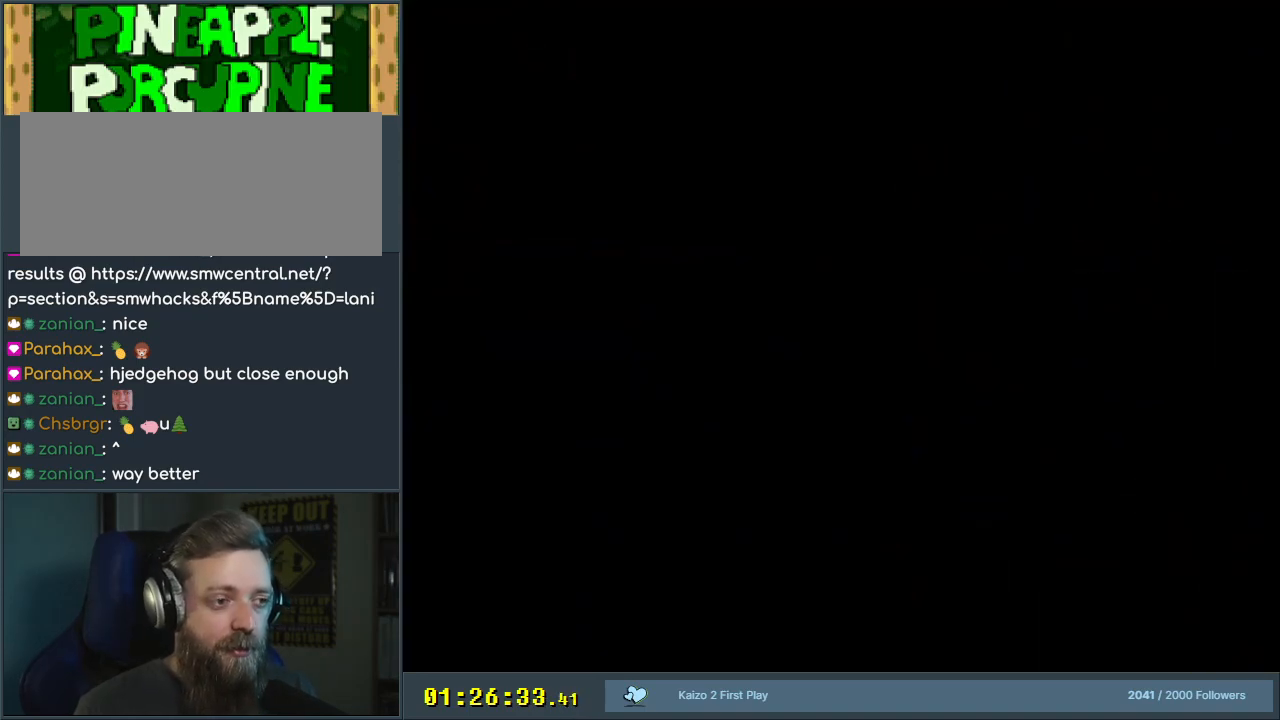
{"buttons": ["X"], "events": [[500, "X", "down"]]}
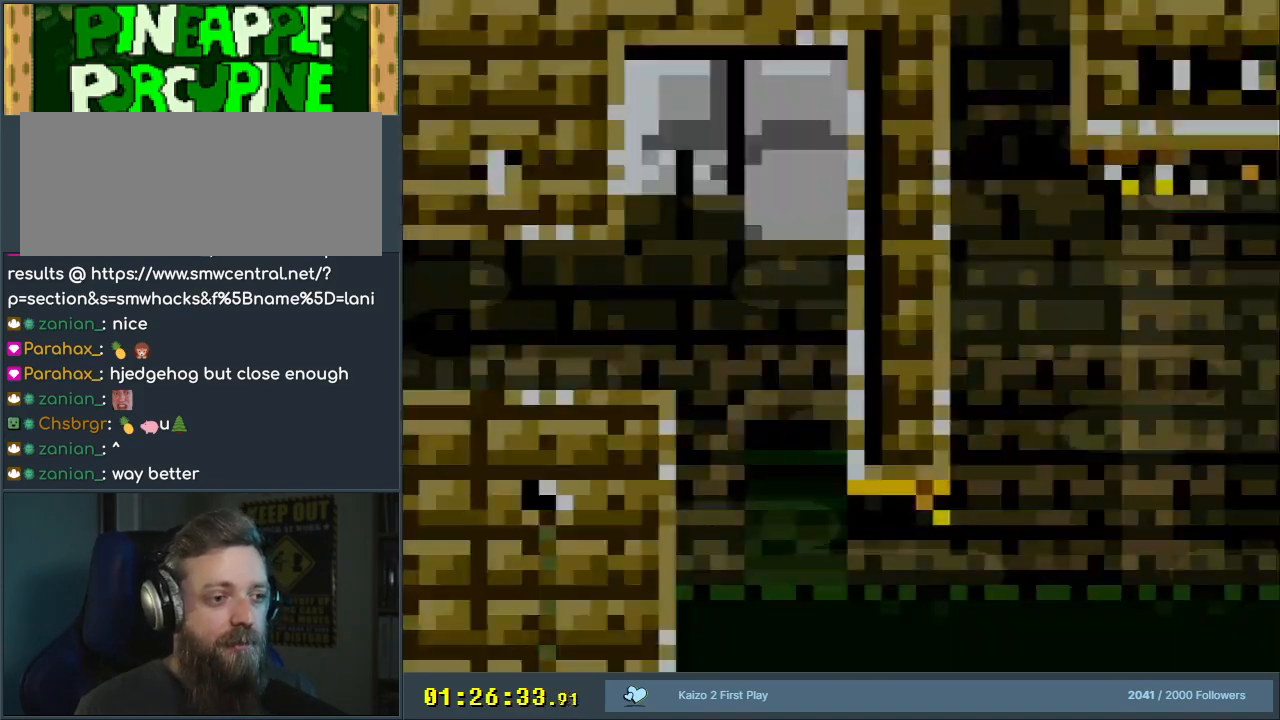
{"buttons": ["X", "DPAD_RIGHT"], "events": [[167, "DPAD_RIGHT", "down"]]}
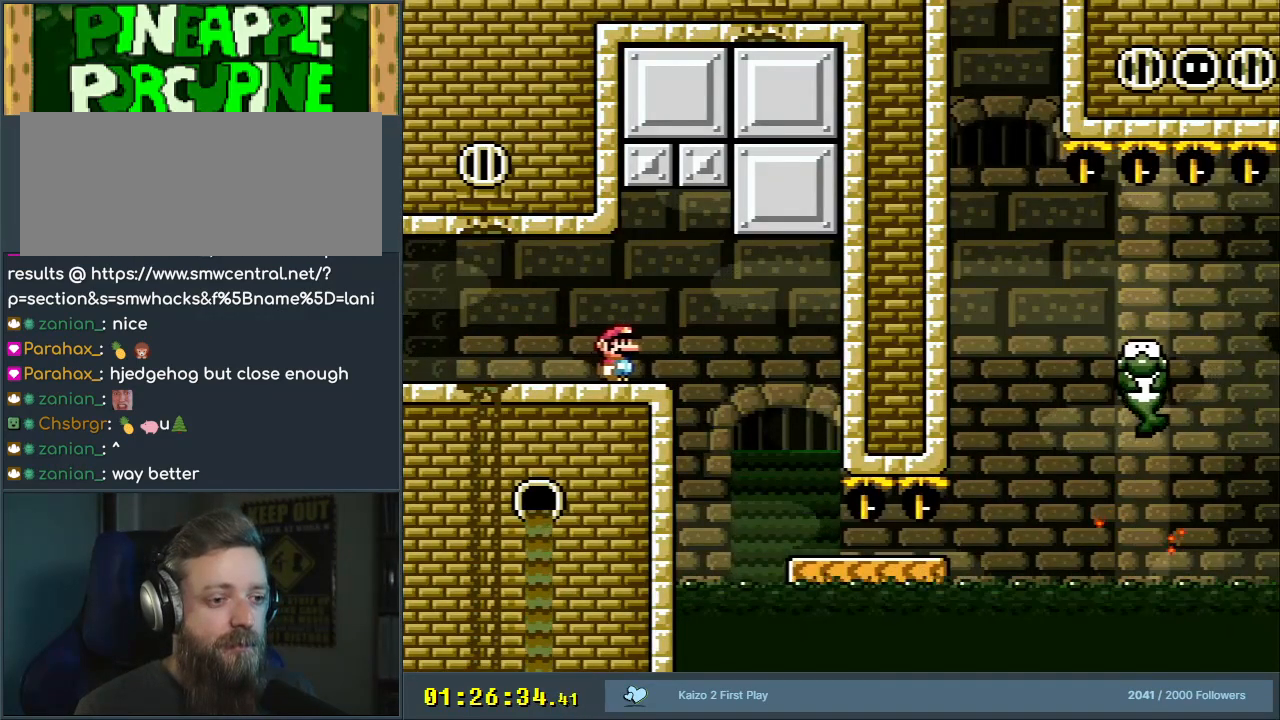
{"buttons": ["Y", "DPAD_RIGHT"], "events": [[183, "DPAD_RIGHT", "up"], [300, "DPAD_LEFT", "down"], [300, "X", "up"], [350, "DPAD_LEFT", "up"], [350, "Y", "down"], [383, "DPAD_UP", "down"], [400, "DPAD_RIGHT", "down"], [400, "DPAD_UP", "up"]]}
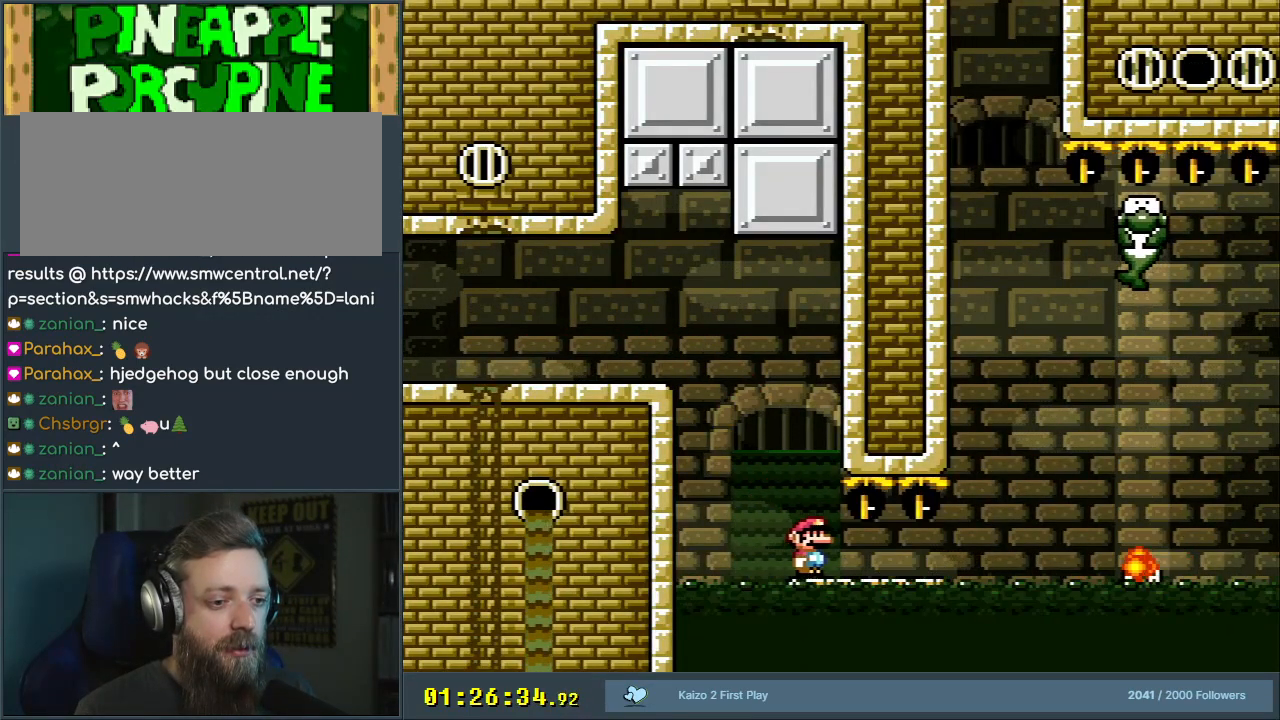
{"buttons": ["B", "Y", "DPAD_RIGHT"], "events": [[367, "B", "down"]]}
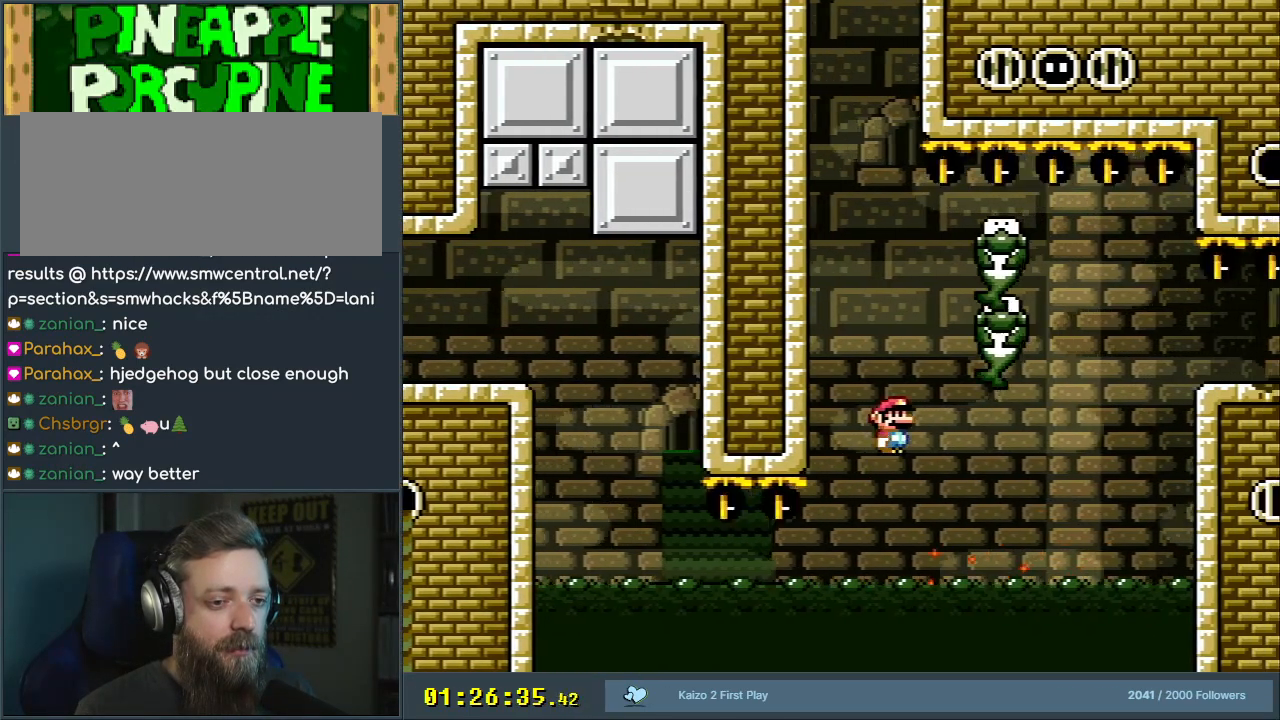
{"buttons": ["B", "Y", "DPAD_RIGHT"], "events": [[50, "DPAD_RIGHT", "up"], [50, "DPAD_UP", "down"], [67, "DPAD_LEFT", "down"], [67, "DPAD_UP", "up"], [200, "DPAD_LEFT", "up"], [250, "DPAD_RIGHT", "down"]]}
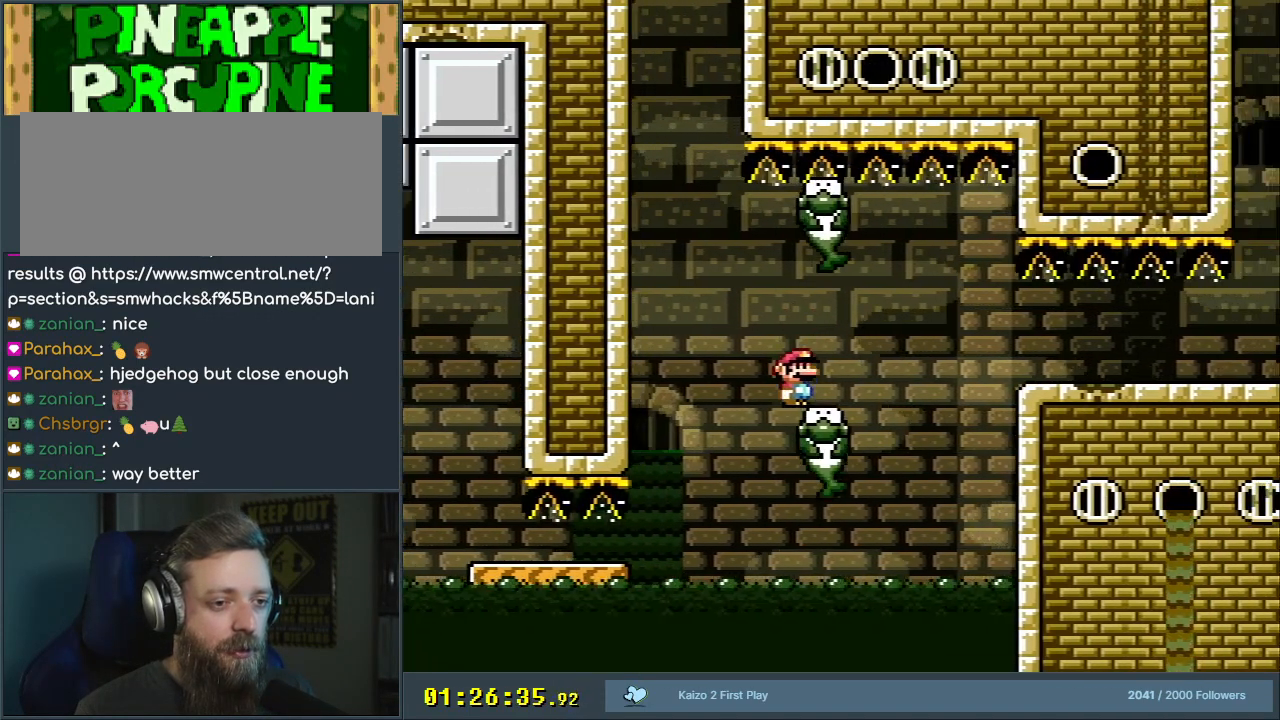
{"buttons": ["A"], "events": [[17, "DPAD_RIGHT", "up"], [100, "DPAD_LEFT", "down"], [100, "Y", "up"], [117, "B", "up"], [250, "DPAD_LEFT", "up"], [467, "A", "down"]]}
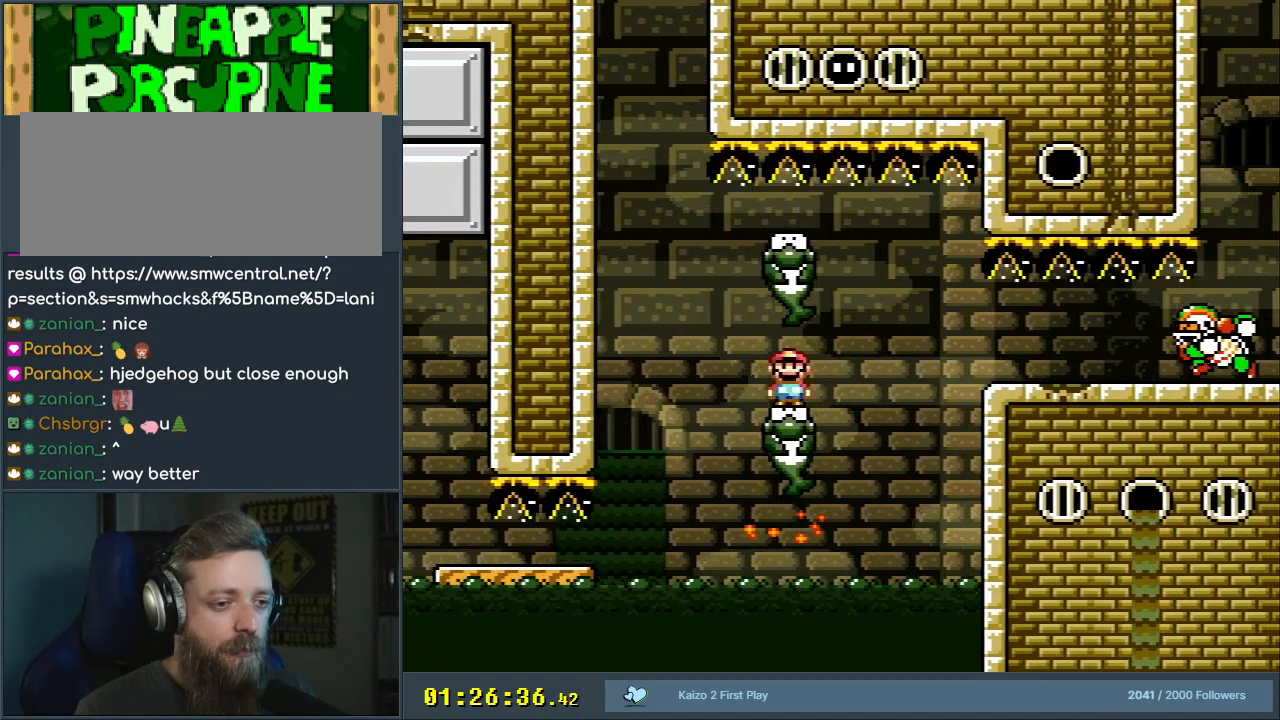
{"buttons": ["A"], "events": [[33, "A", "up"], [83, "A", "down"]]}
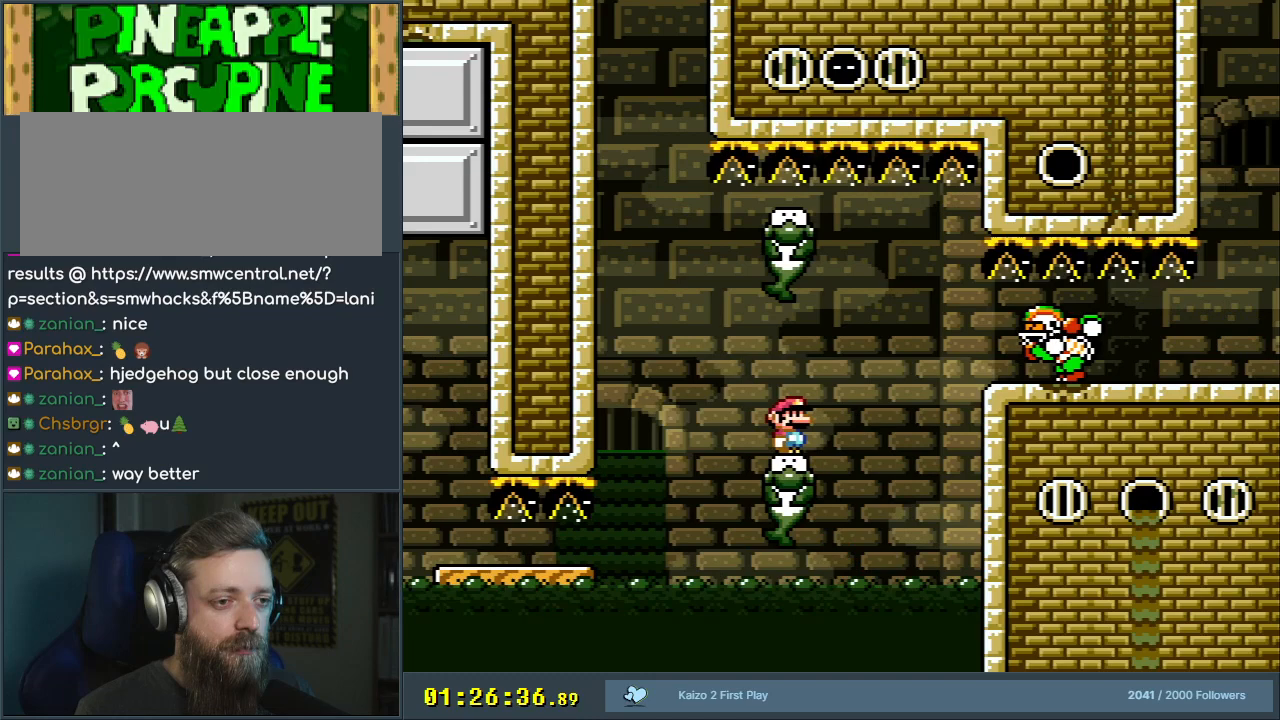
{"buttons": ["A"], "events": [[250, "A", "up"], [417, "A", "down"], [467, "A", "up"], [500, "A", "down"]]}
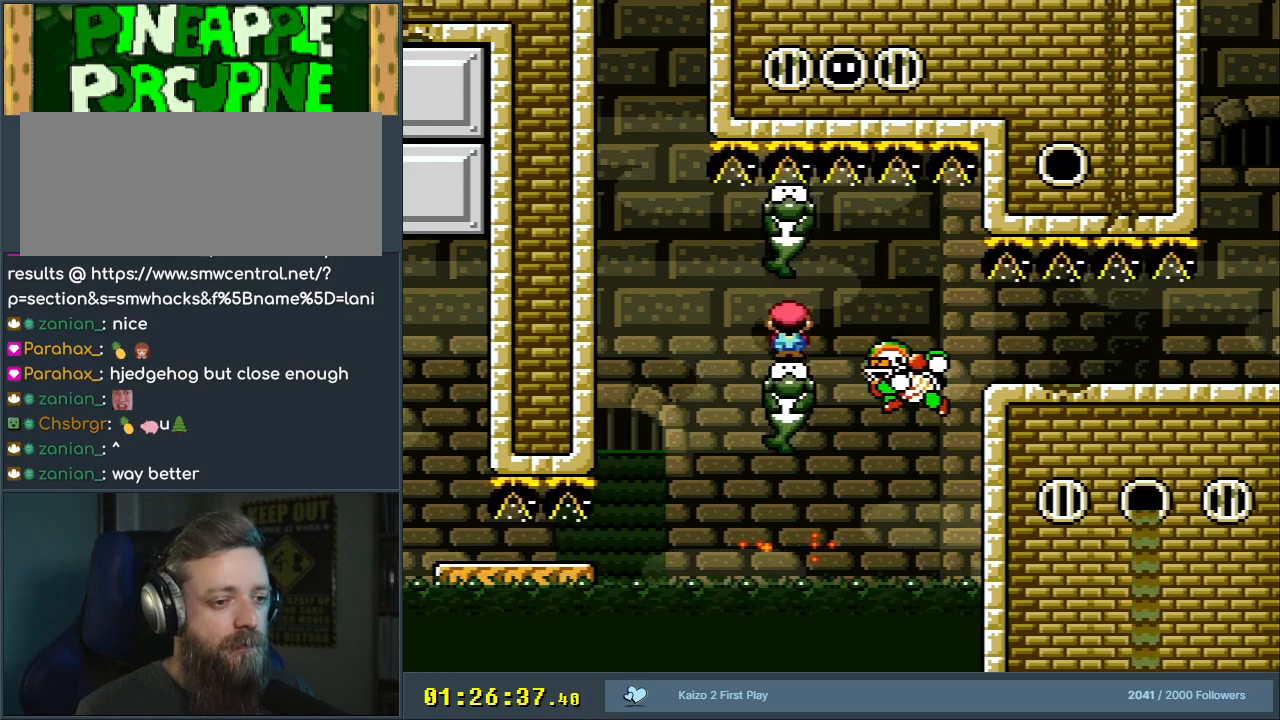
{"buttons": ["A"], "events": [[117, "A", "up"], [133, "A", "down"]]}
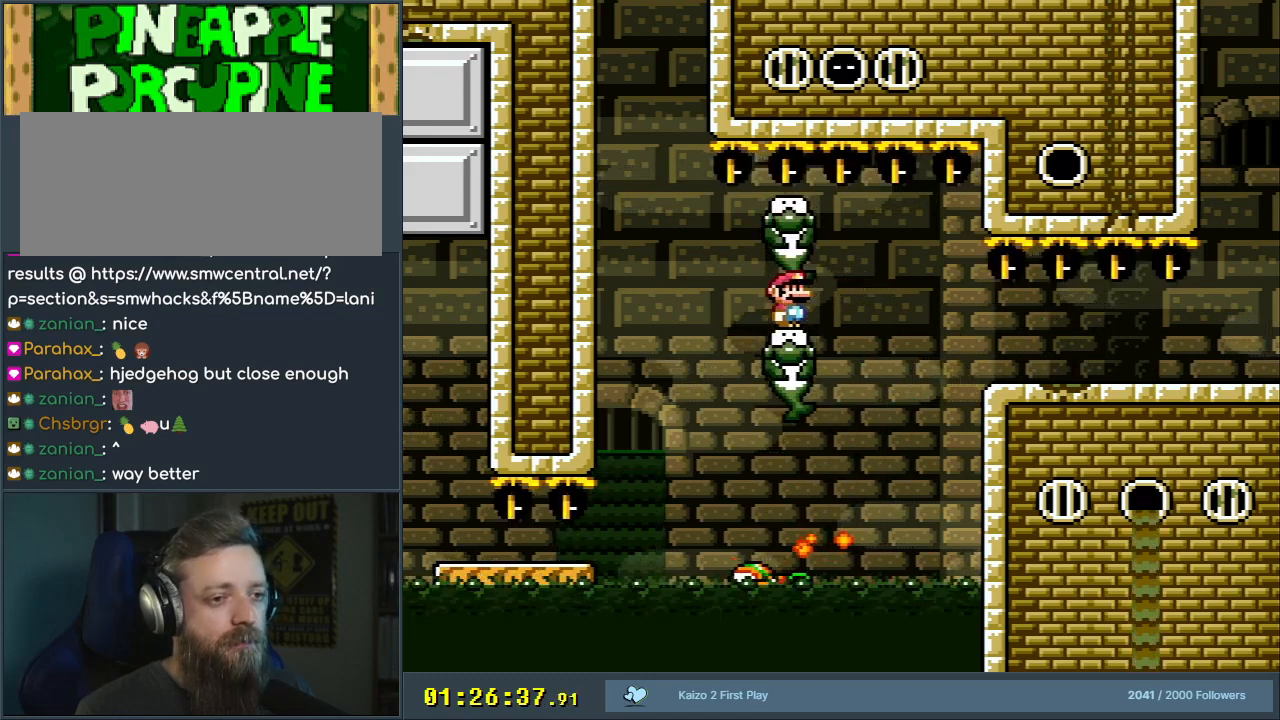
{"buttons": ["B", "Y", "DPAD_RIGHT"], "events": [[217, "A", "up"], [383, "DPAD_RIGHT", "down"], [400, "Y", "down"], [483, "B", "down"]]}
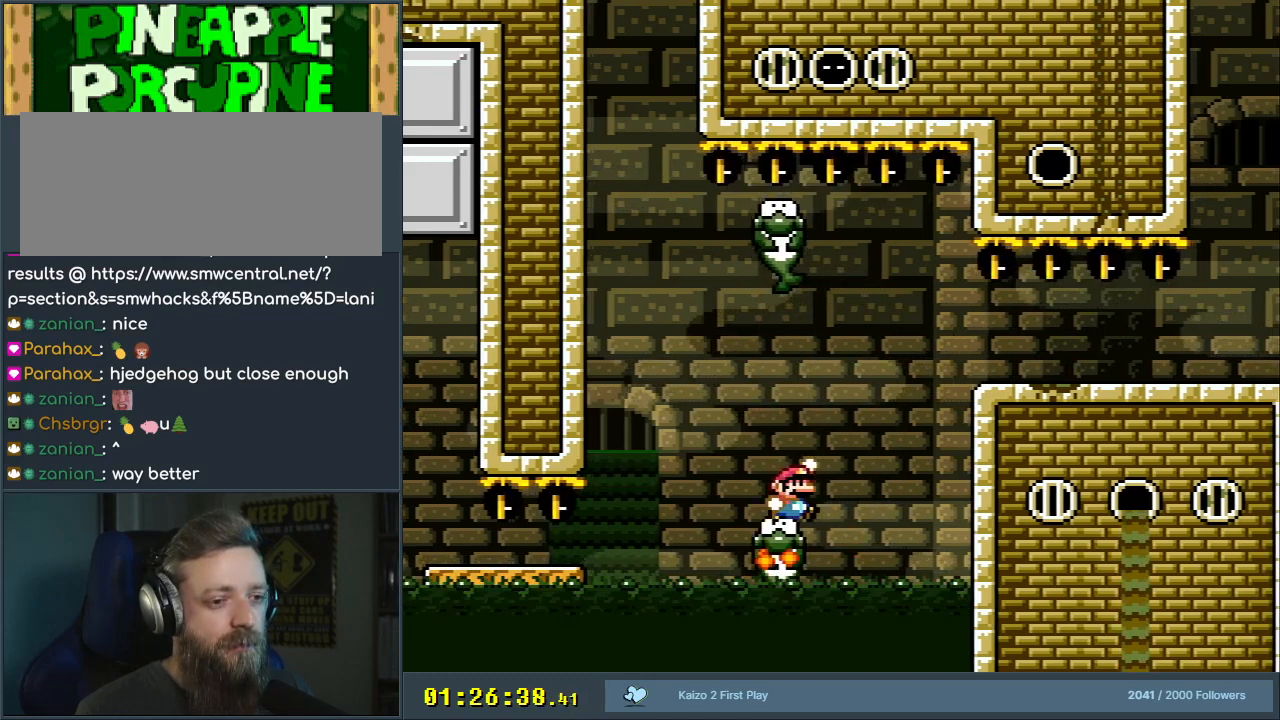
{"buttons": ["B", "Y", "DPAD_RIGHT"], "events": [[350, "B", "up"], [450, "B", "down"]]}
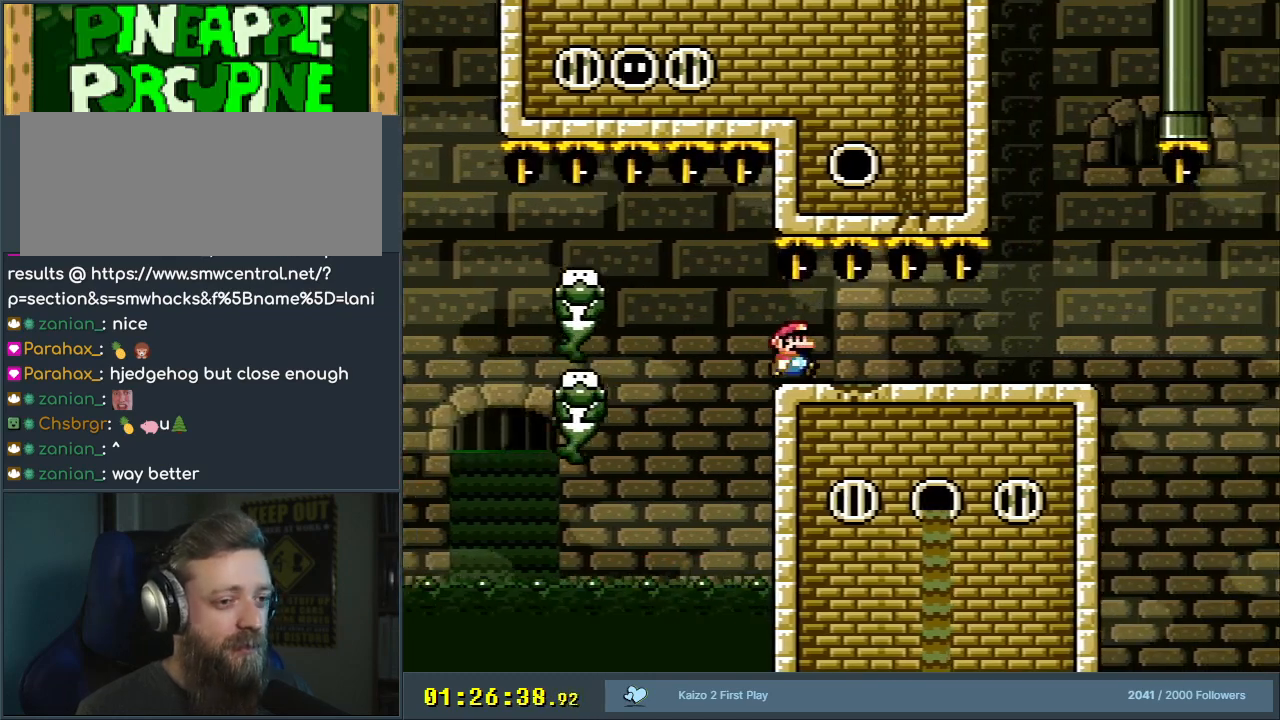
{"buttons": ["Y", "DPAD_RIGHT"], "events": [[250, "B", "up"]]}
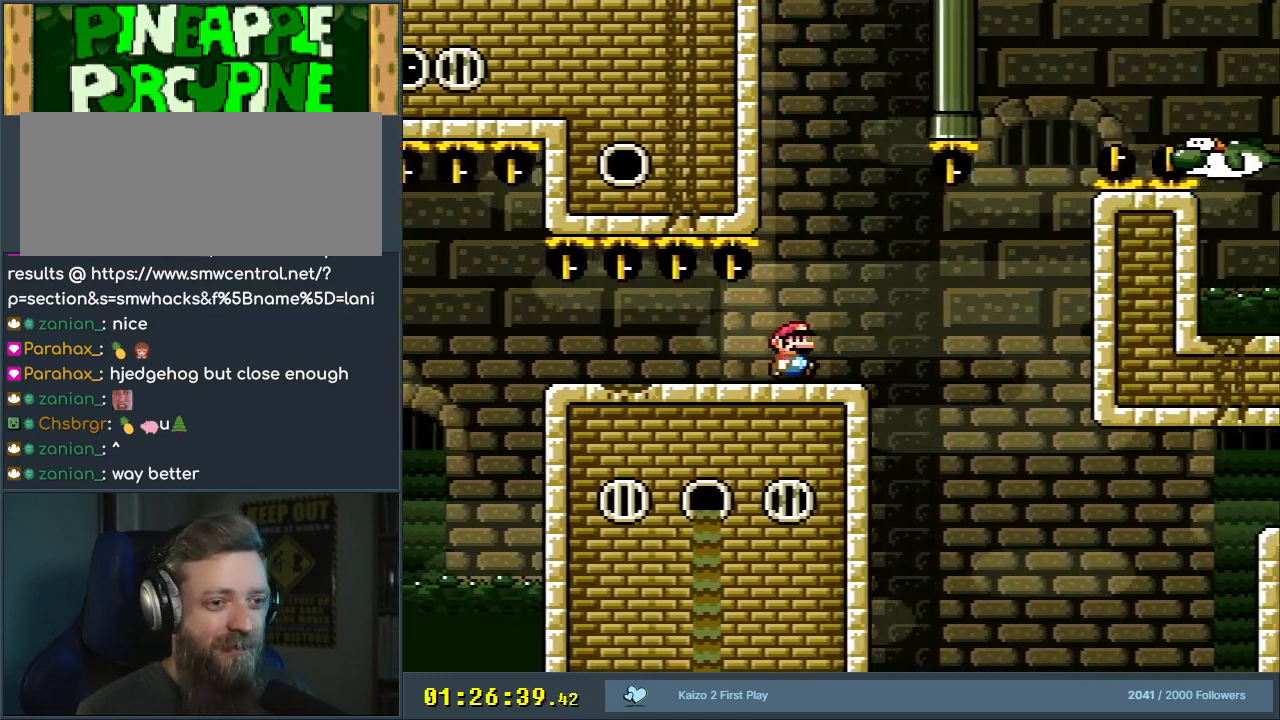
{"buttons": ["X"], "events": [[17, "DPAD_RIGHT", "up"], [67, "DPAD_LEFT", "down"], [217, "DPAD_LEFT", "up"], [250, "DPAD_RIGHT", "down"], [250, "X", "down"], [283, "Y", "up"], [333, "DPAD_RIGHT", "up"]]}
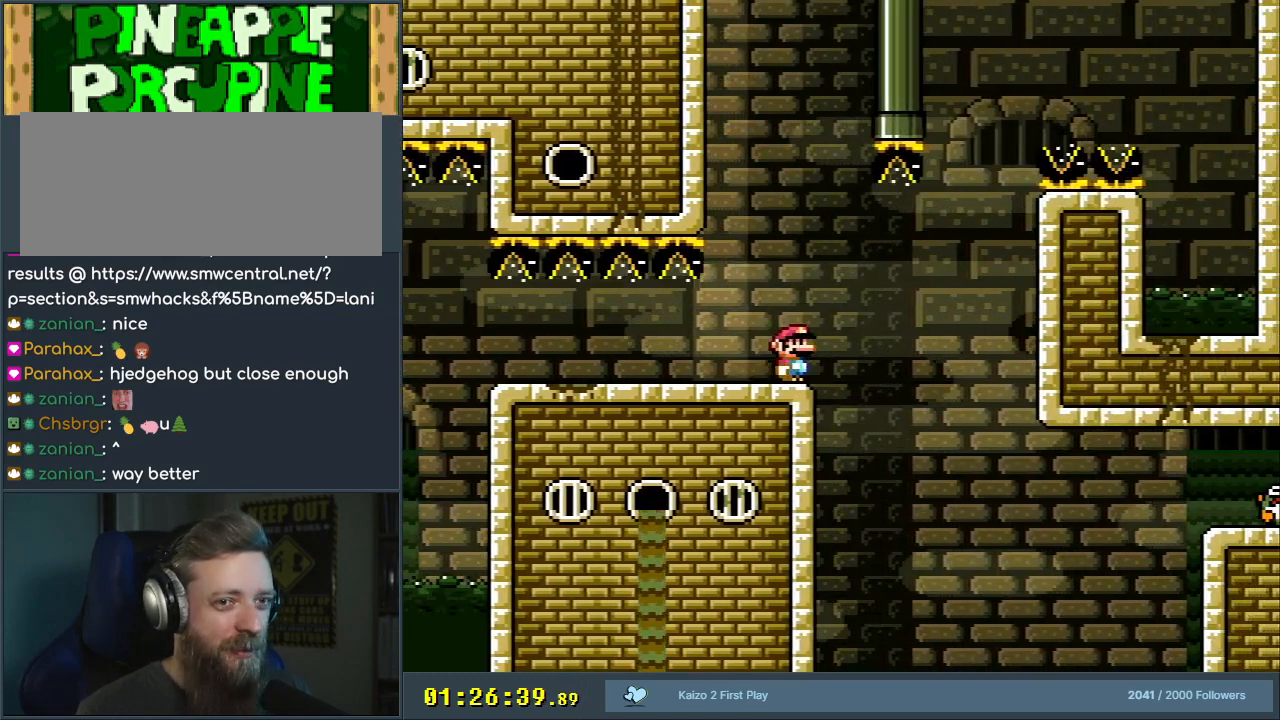
{"buttons": ["X"], "events": []}
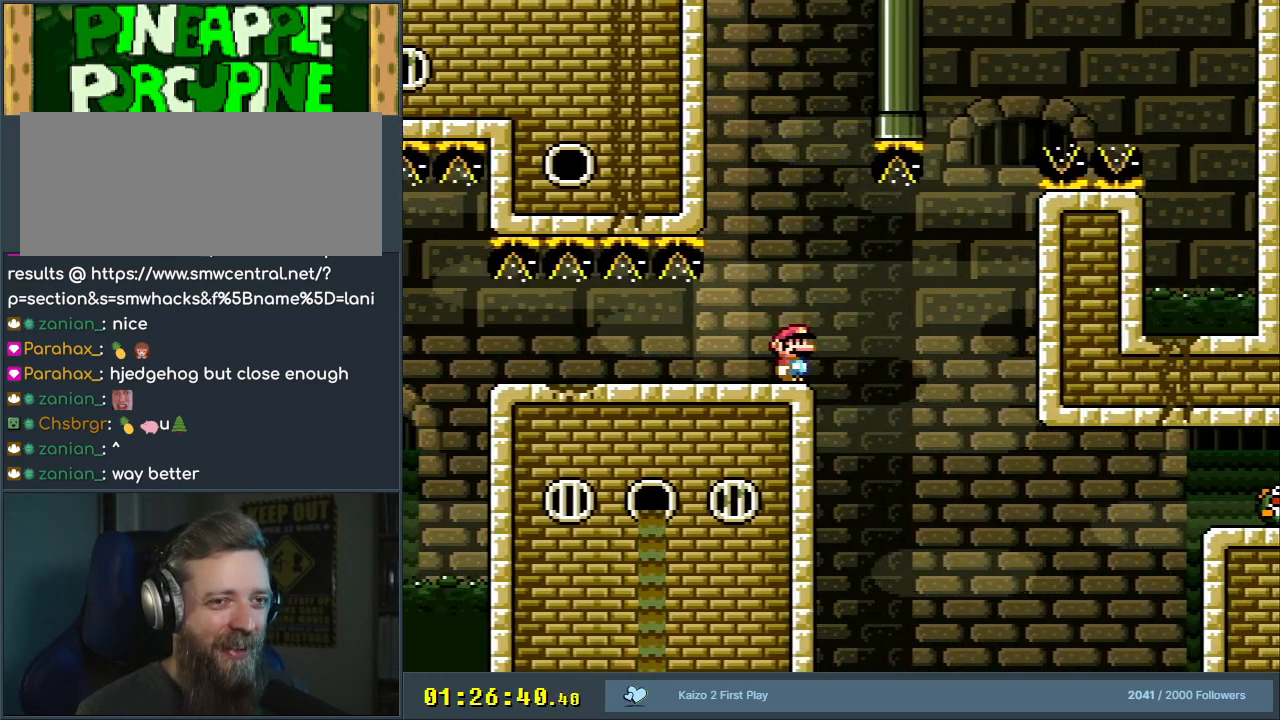
{"buttons": ["X"], "events": []}
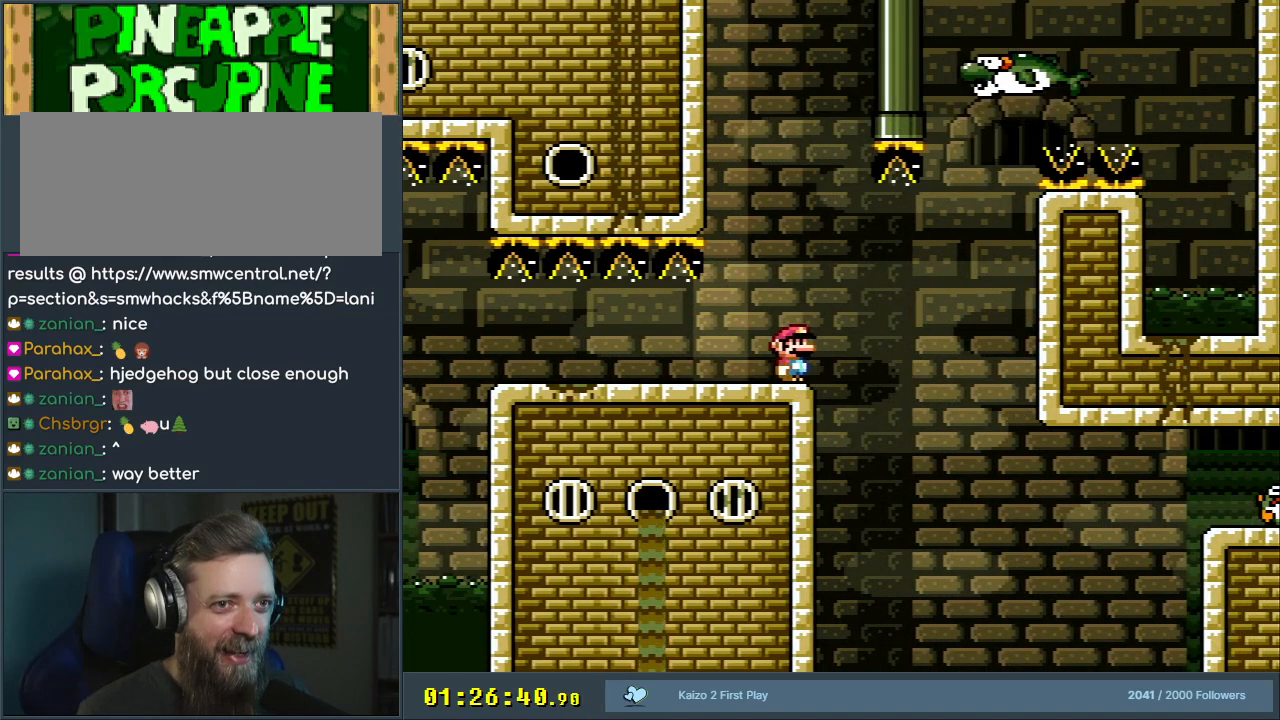
{"buttons": ["X"], "events": [[67, "DPAD_RIGHT", "down"], [100, "A", "down"], [167, "A", "up"], [467, "DPAD_RIGHT", "up"]]}
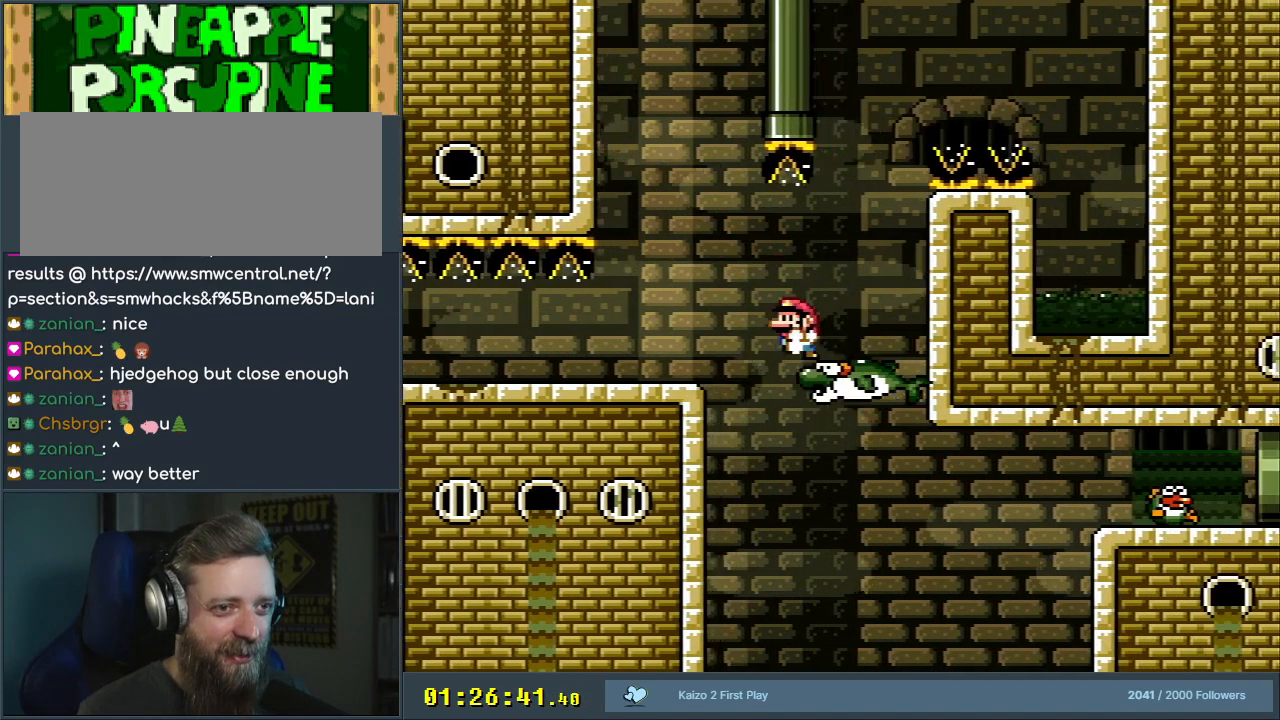
{"buttons": ["Y", "DPAD_RIGHT"], "events": [[33, "DPAD_LEFT", "down"], [117, "DPAD_LEFT", "up"], [117, "X", "up"], [150, "DPAD_RIGHT", "down"], [200, "Y", "down"]]}
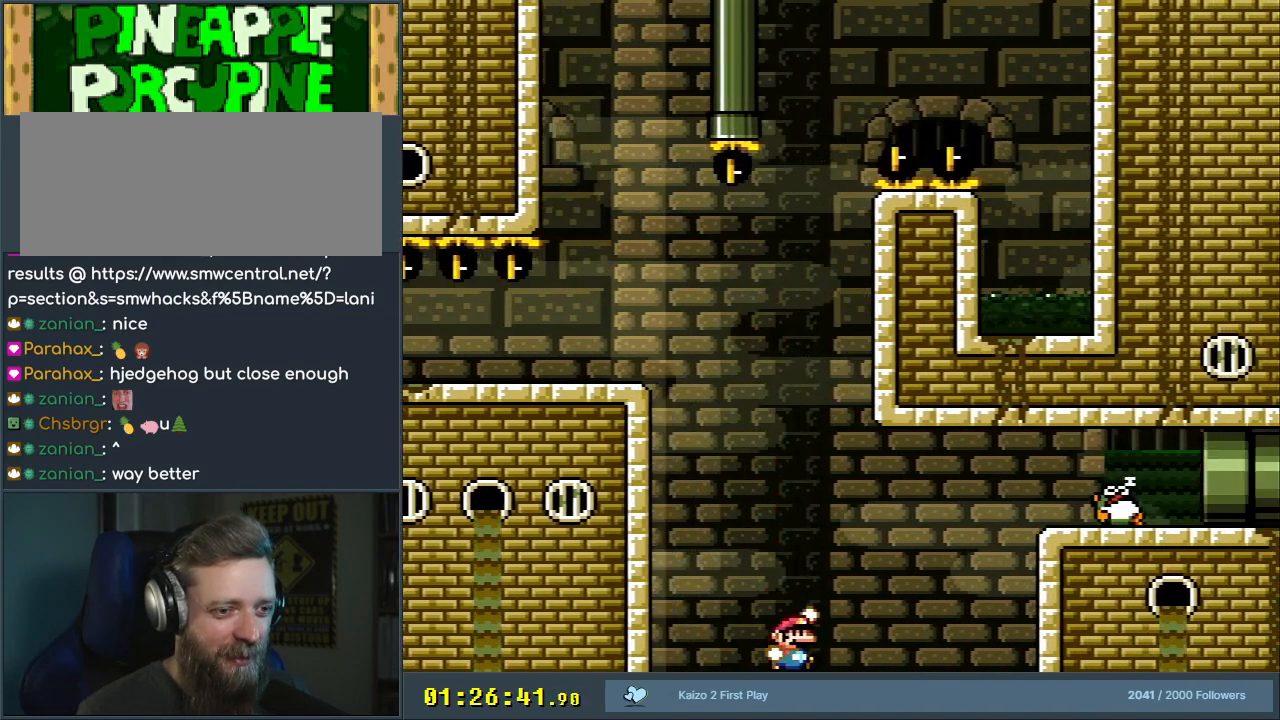
{"buttons": ["B", "Y"], "events": [[17, "B", "down"], [417, "DPAD_RIGHT", "up"]]}
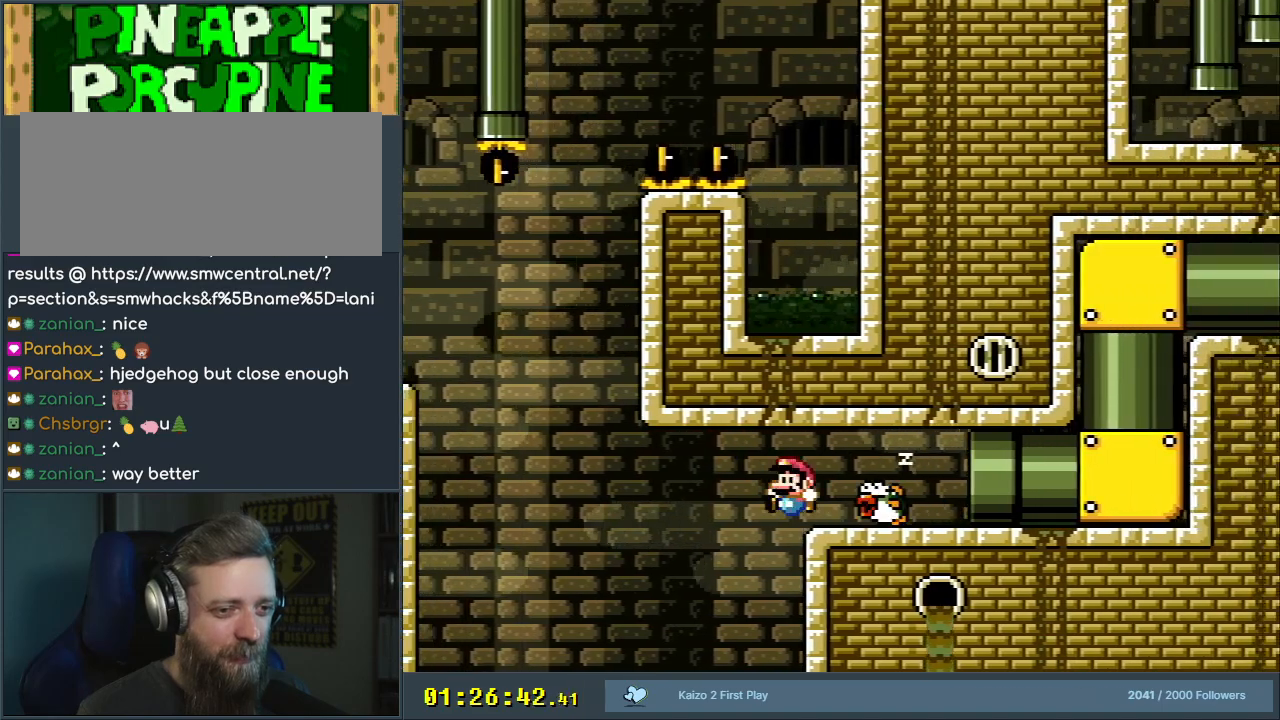
{"buttons": ["A", "X", "DPAD_RIGHT"], "events": [[33, "B", "up"], [33, "DPAD_LEFT", "down"], [33, "X", "down"], [50, "Y", "up"], [183, "DPAD_LEFT", "up"], [200, "DPAD_RIGHT", "down"], [250, "A", "down"]]}
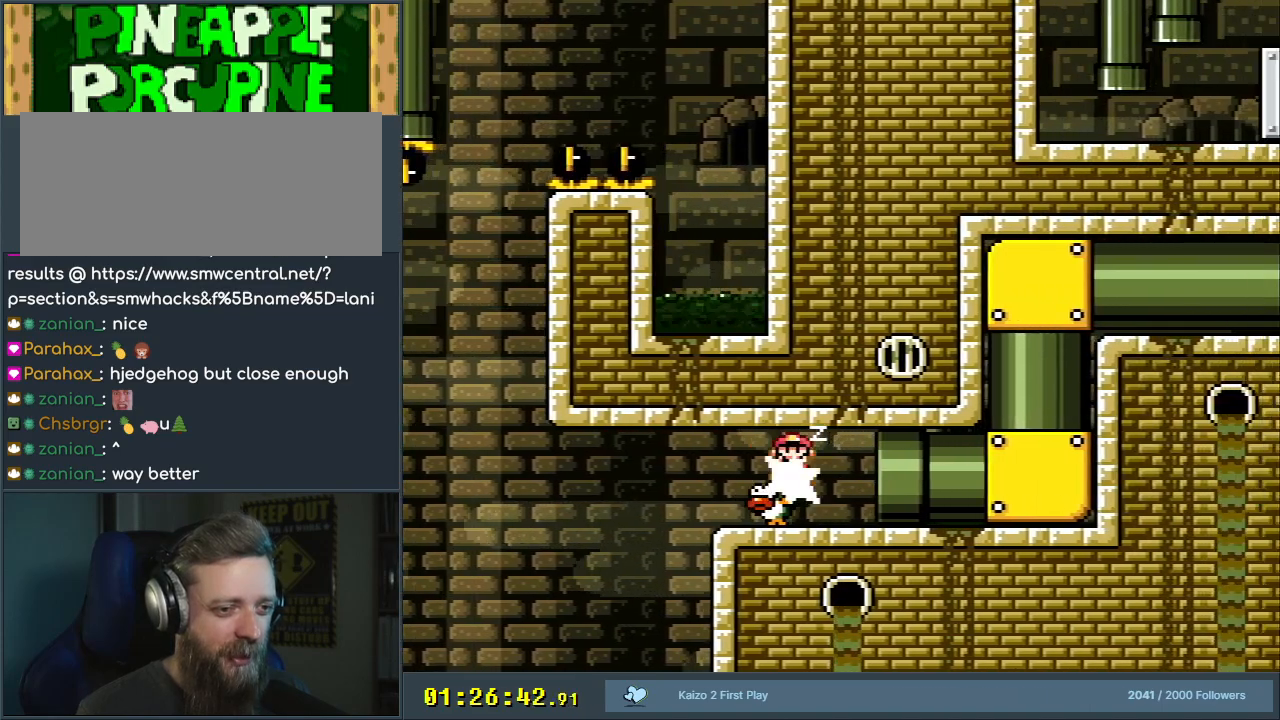
{"buttons": ["A", "X", "DPAD_RIGHT"], "events": []}
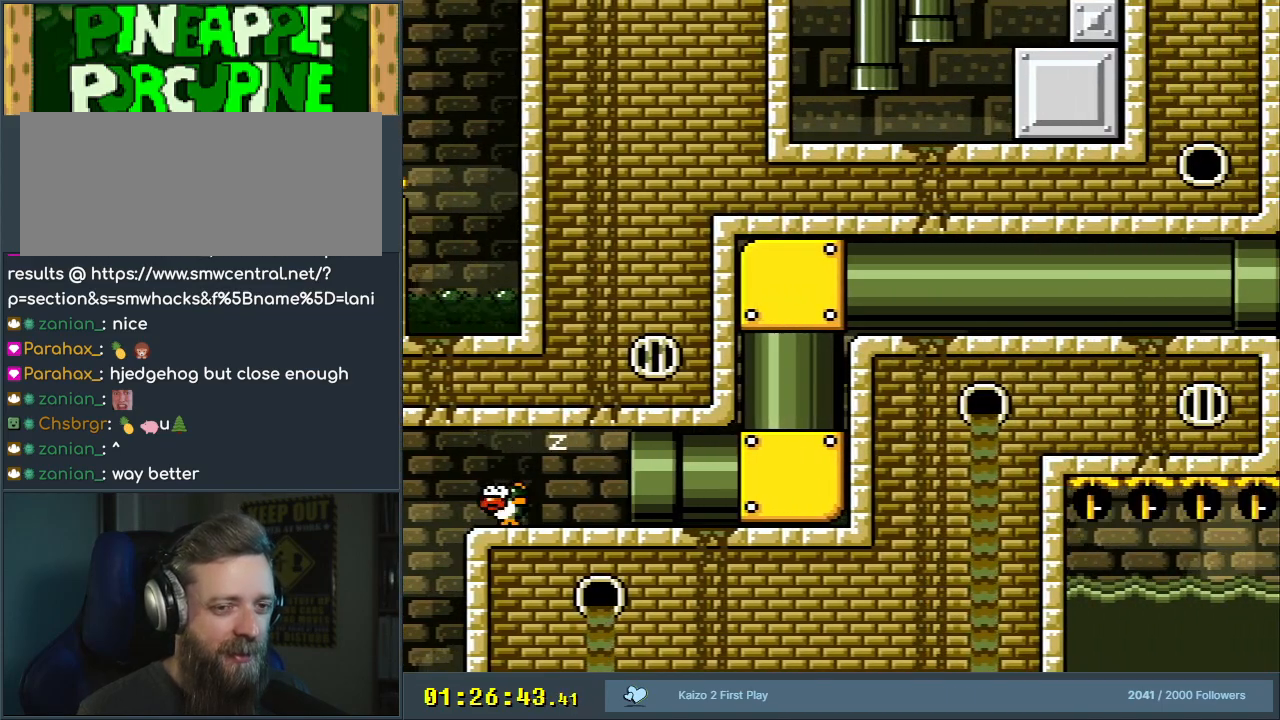
{"buttons": [], "events": [[67, "DPAD_RIGHT", "up"], [267, "X", "up"], [300, "A", "up"]]}
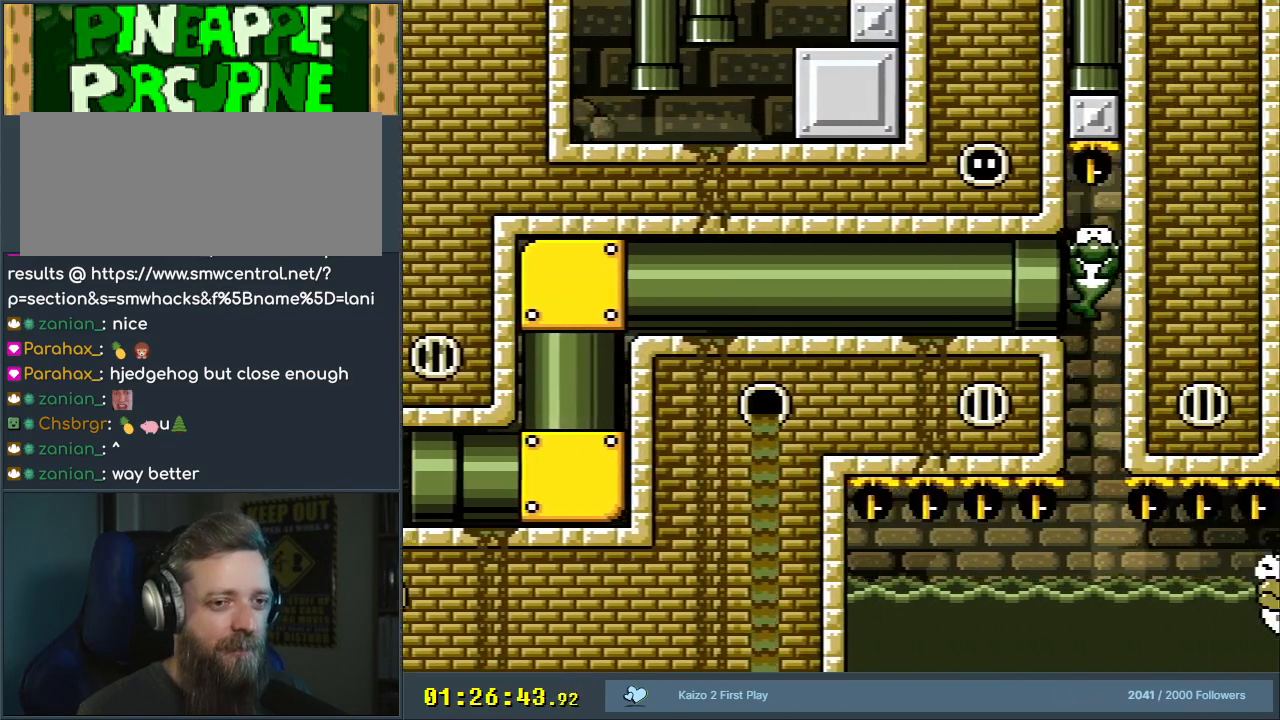
{"buttons": [], "events": []}
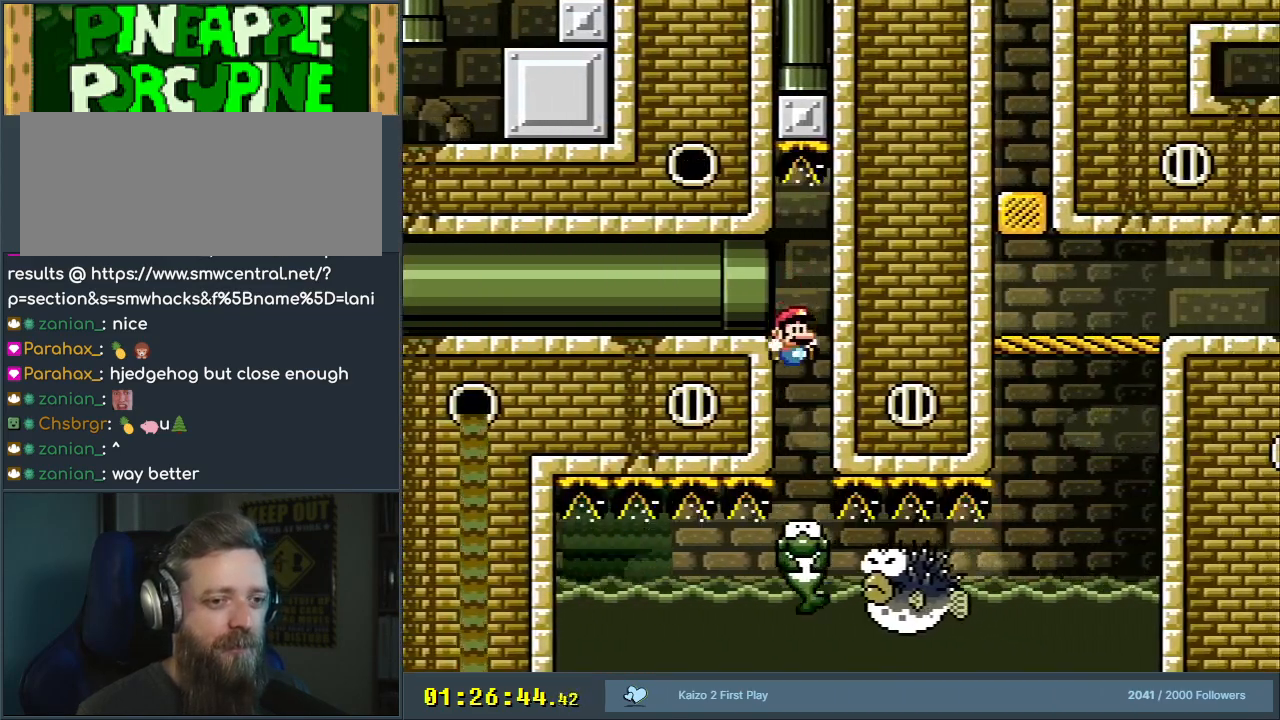
{"buttons": ["A"], "events": [[333, "A", "down"], [400, "A", "up"], [467, "A", "down"]]}
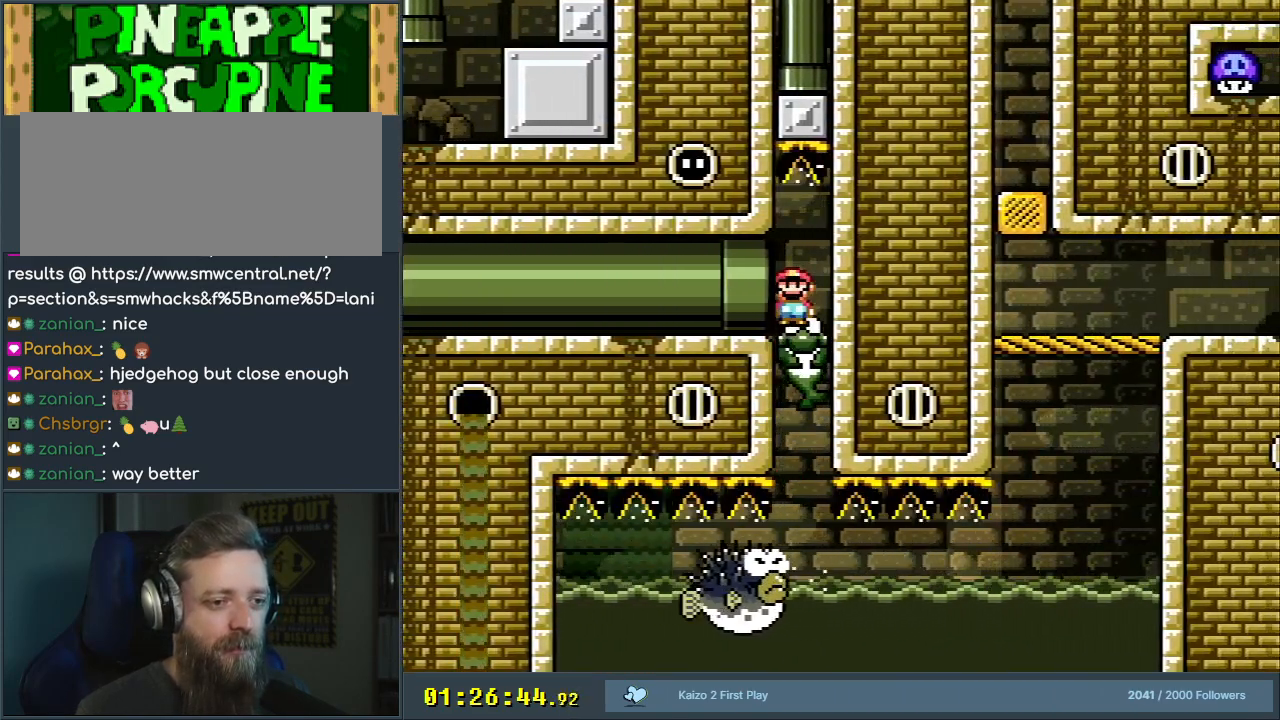
{"buttons": [], "events": [[383, "A", "up"]]}
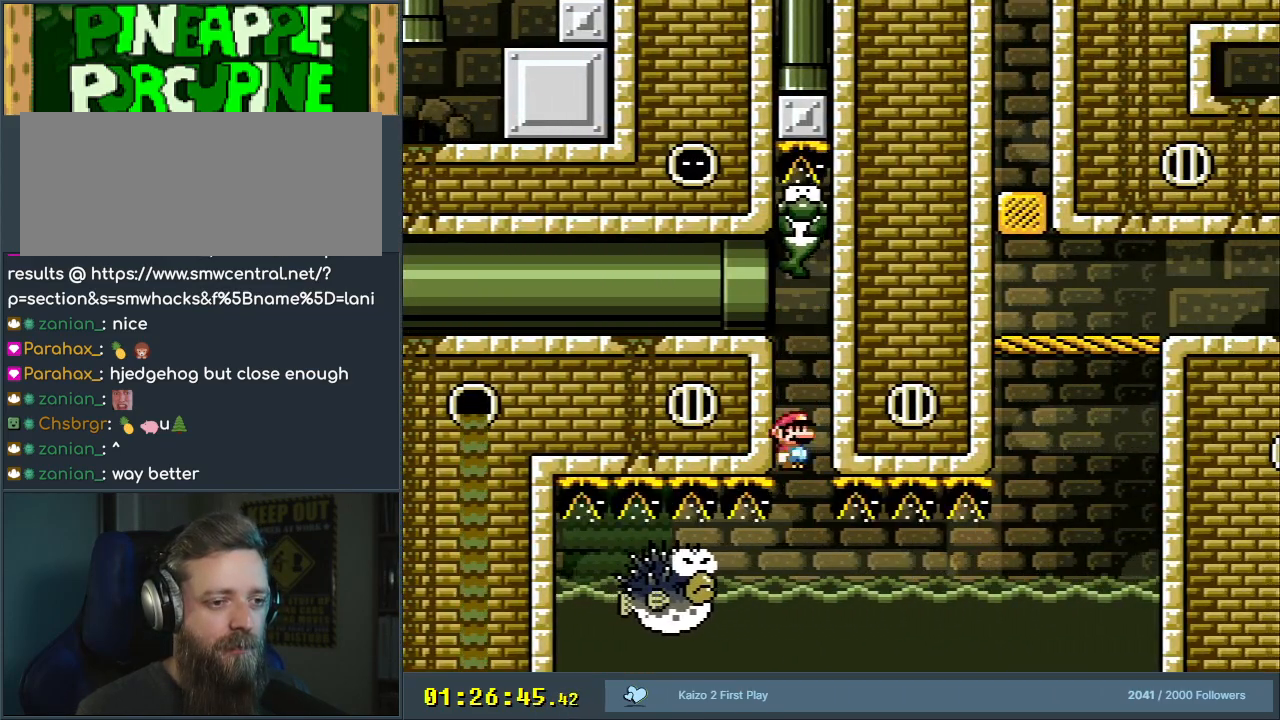
{"buttons": ["DPAD_DOWN", "DPAD_RIGHT"], "events": [[100, "DPAD_RIGHT", "down"], [333, "DPAD_DOWN", "down"]]}
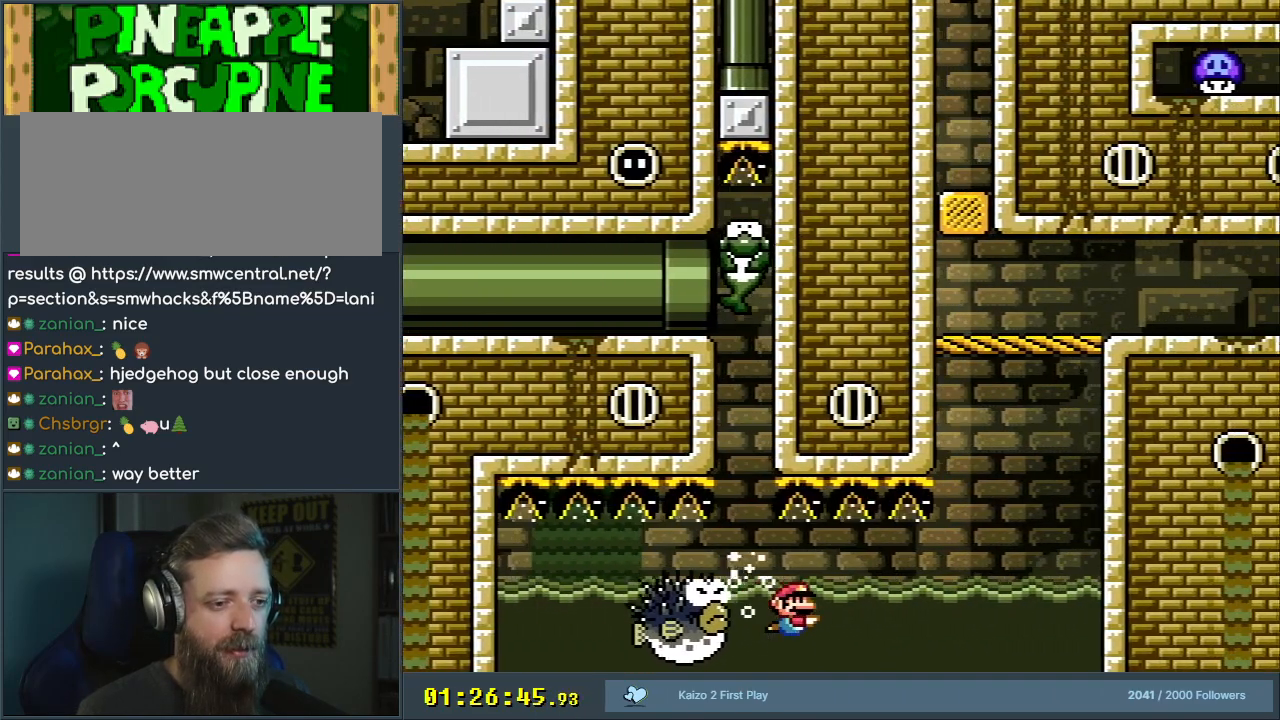
{"buttons": ["DPAD_DOWN", "DPAD_RIGHT"], "events": [[283, "B", "down"], [400, "B", "up"]]}
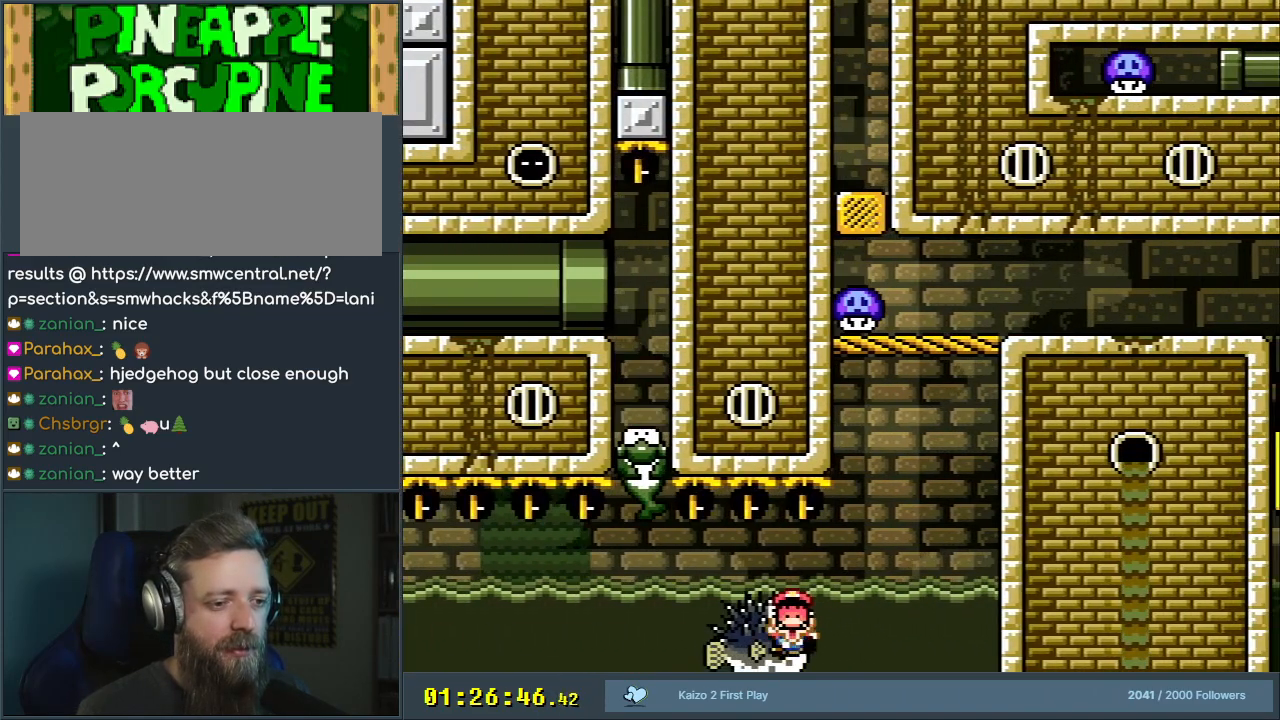
{"buttons": [], "events": [[17, "B", "down"], [167, "B", "up"], [267, "DPAD_DOWN", "up"], [350, "DPAD_RIGHT", "up"]]}
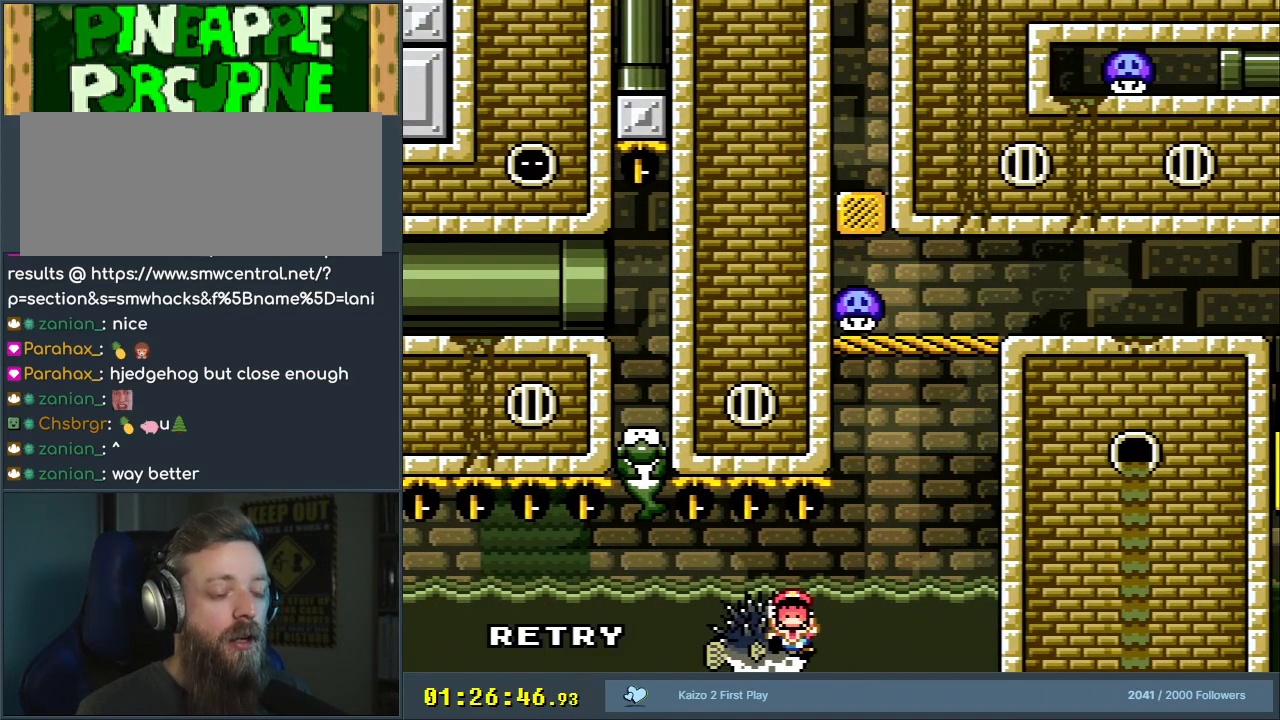
{"buttons": [], "events": []}
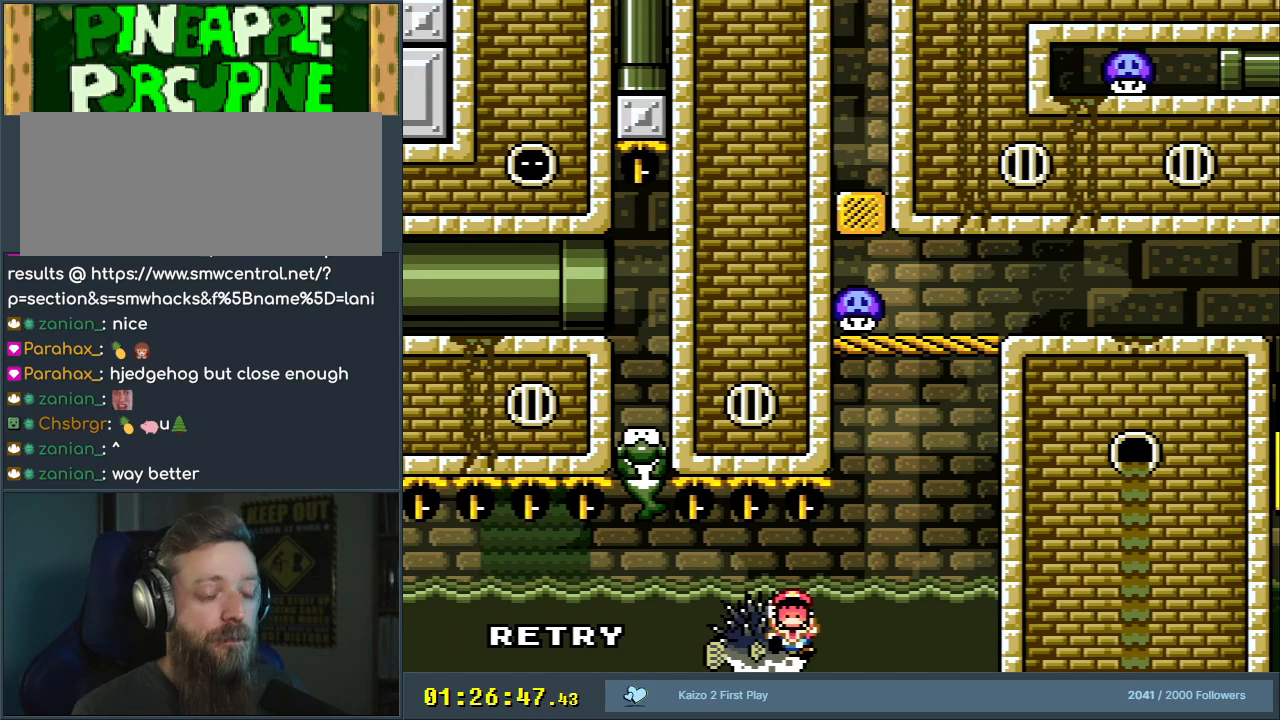
{"buttons": [], "events": []}